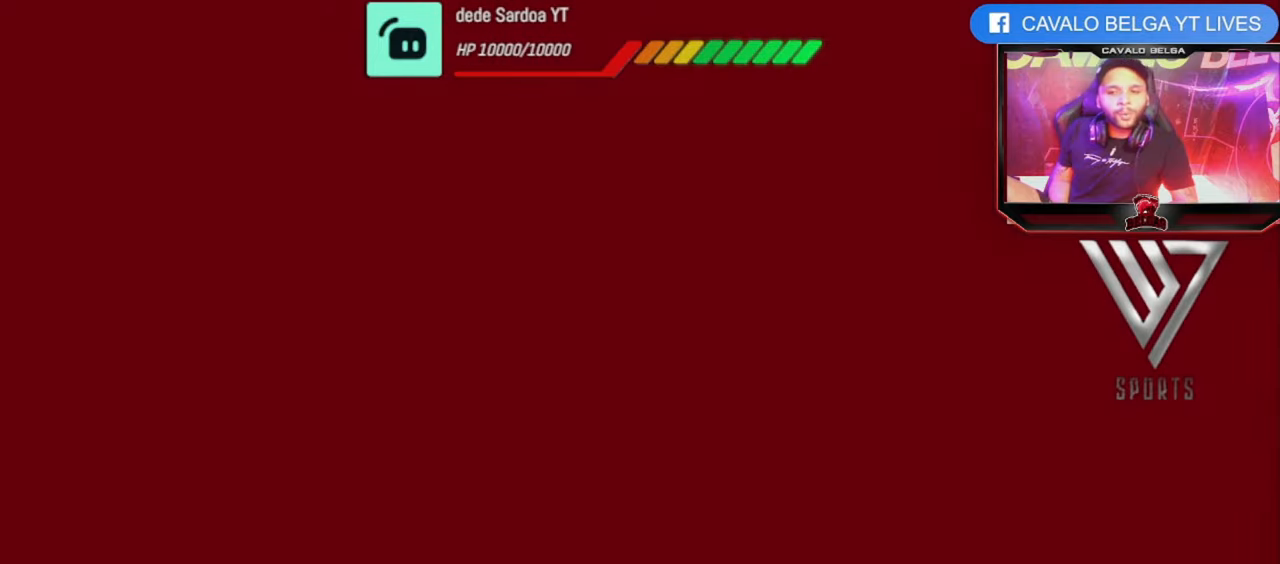
Gameplay with a controller (PlayStation layout); each line is a JSON object with the inputs held at the frame after it. "events" lists button and stick changes between this image and that frame as [ms after this image, input, new state], when the widget could be followed in between. Not read: R3.
{"buttons": ["CROSS"], "left_stick": "center", "right_stick": "center", "events": [[440, "CROSS", "down"]]}
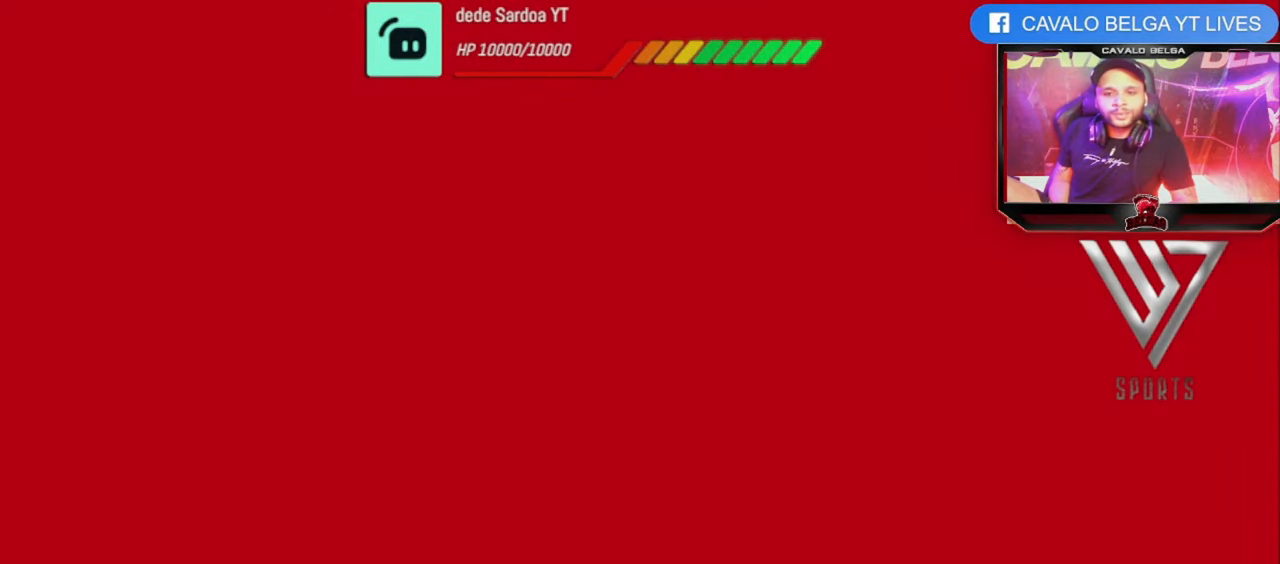
{"buttons": [], "left_stick": "center", "right_stick": "center", "events": [[40, "CROSS", "up"], [120, "CROSS", "down"], [240, "CROSS", "up"], [280, "CROSS", "down"], [360, "CROSS", "up"], [440, "CROSS", "down"], [520, "CROSS", "up"]]}
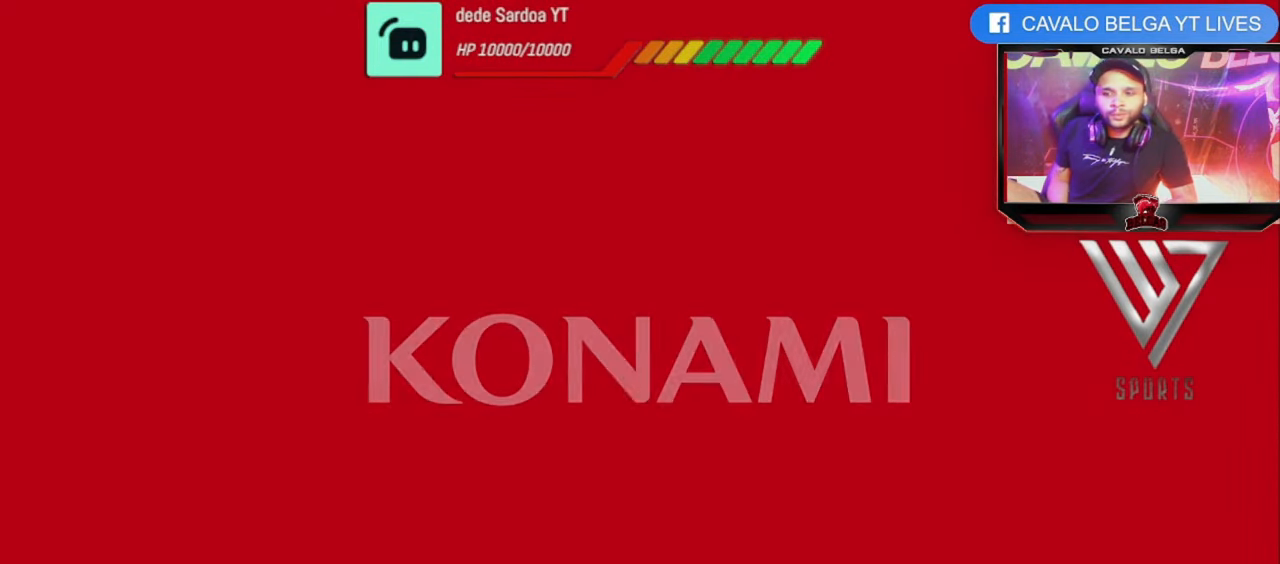
{"buttons": [], "left_stick": "center", "right_stick": "center", "events": [[40, "CROSS", "down"], [160, "CROSS", "up"], [200, "CROSS", "down"], [320, "CROSS", "up"], [400, "CROSS", "down"], [440, "CROSS", "up"]]}
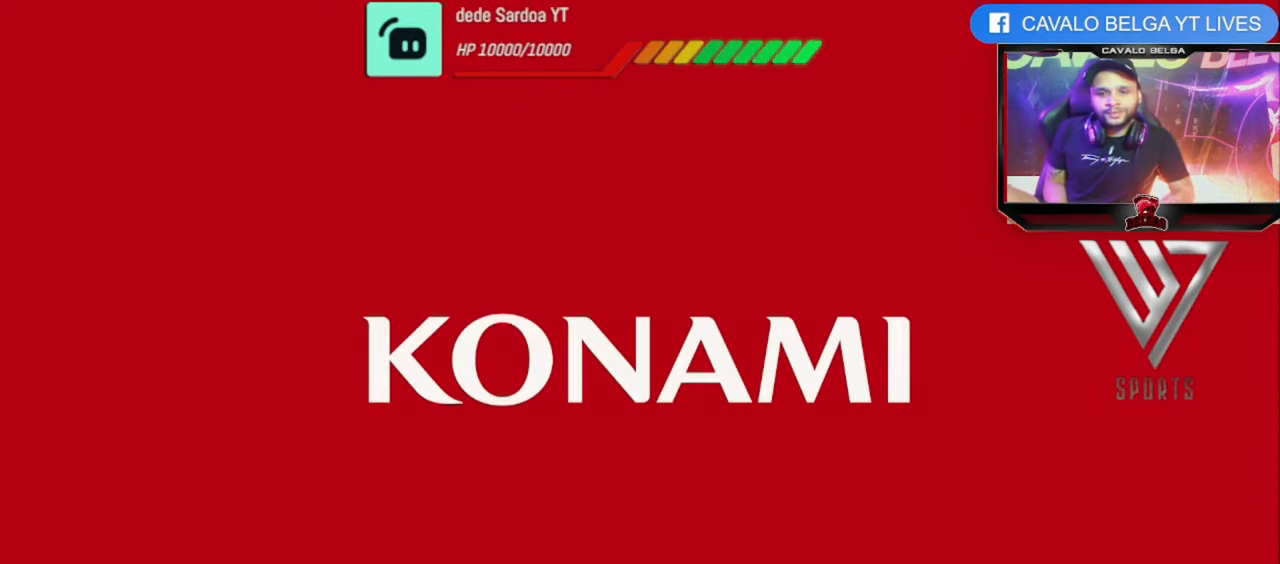
{"buttons": ["CROSS"], "left_stick": "center", "right_stick": "center", "events": [[80, "CROSS", "down"], [120, "CROSS", "up"], [240, "CROSS", "down"], [320, "CROSS", "up"], [360, "CROSS", "down"], [480, "CROSS", "up"], [520, "CROSS", "down"]]}
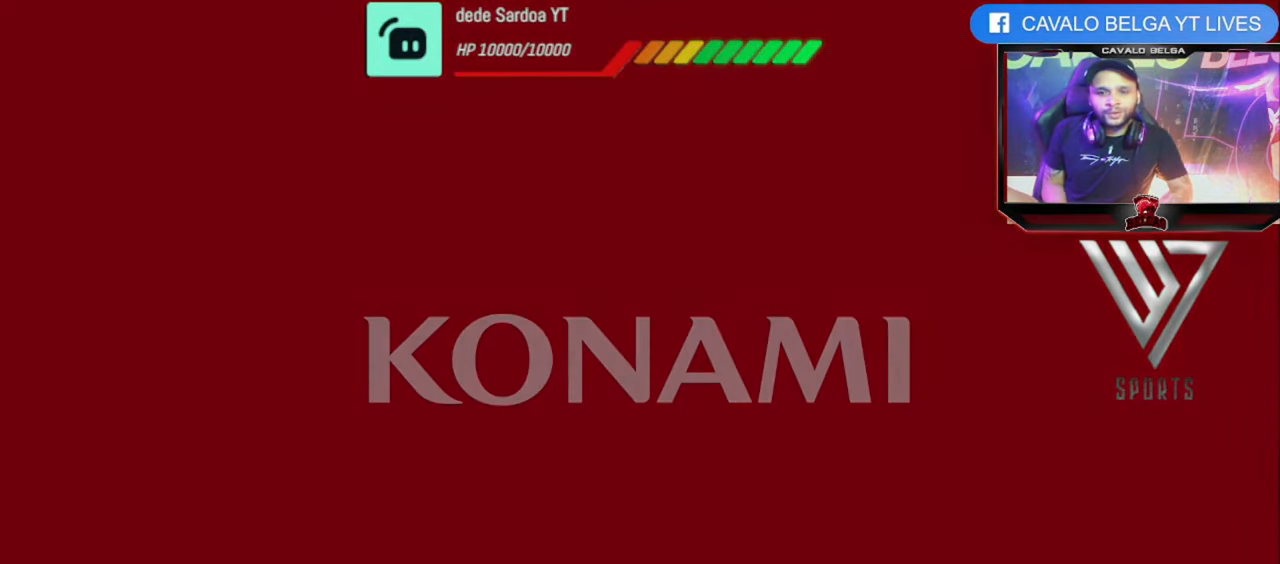
{"buttons": [], "left_stick": "center", "right_stick": "center", "events": [[80, "CROSS", "up"], [200, "CROSS", "down"], [240, "CROSS", "up"], [360, "CROSS", "down"], [440, "CROSS", "up"]]}
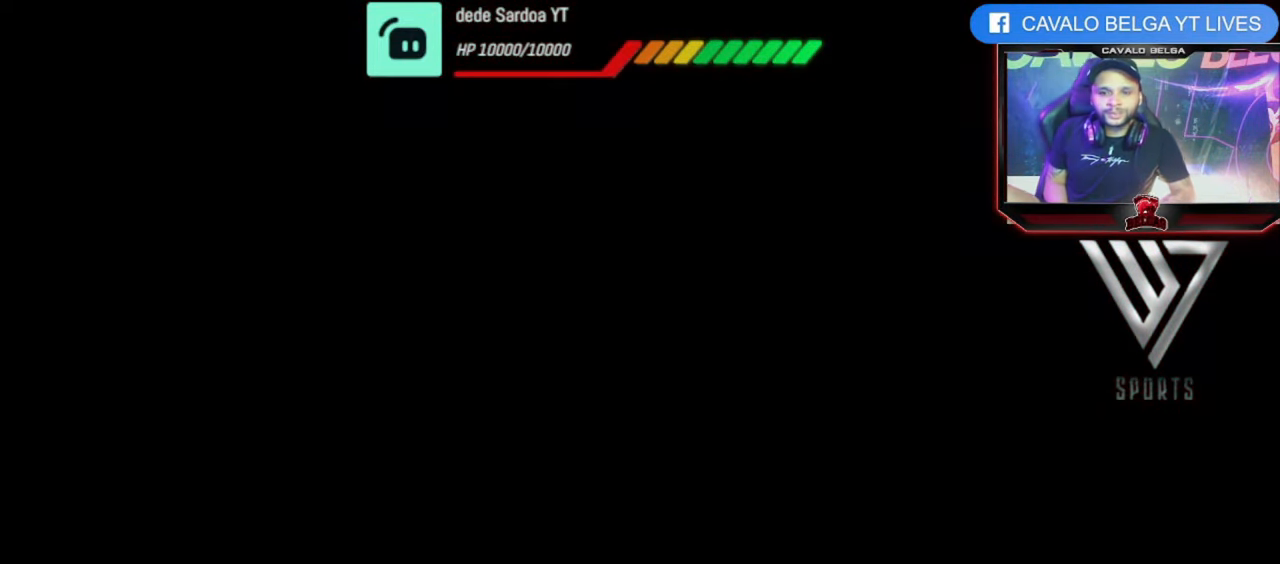
{"buttons": [], "left_stick": "center", "right_stick": "center", "events": [[80, "CROSS", "down"], [120, "CROSS", "up"], [240, "CROSS", "down"], [320, "CROSS", "up"], [400, "CROSS", "down"], [480, "CROSS", "up"]]}
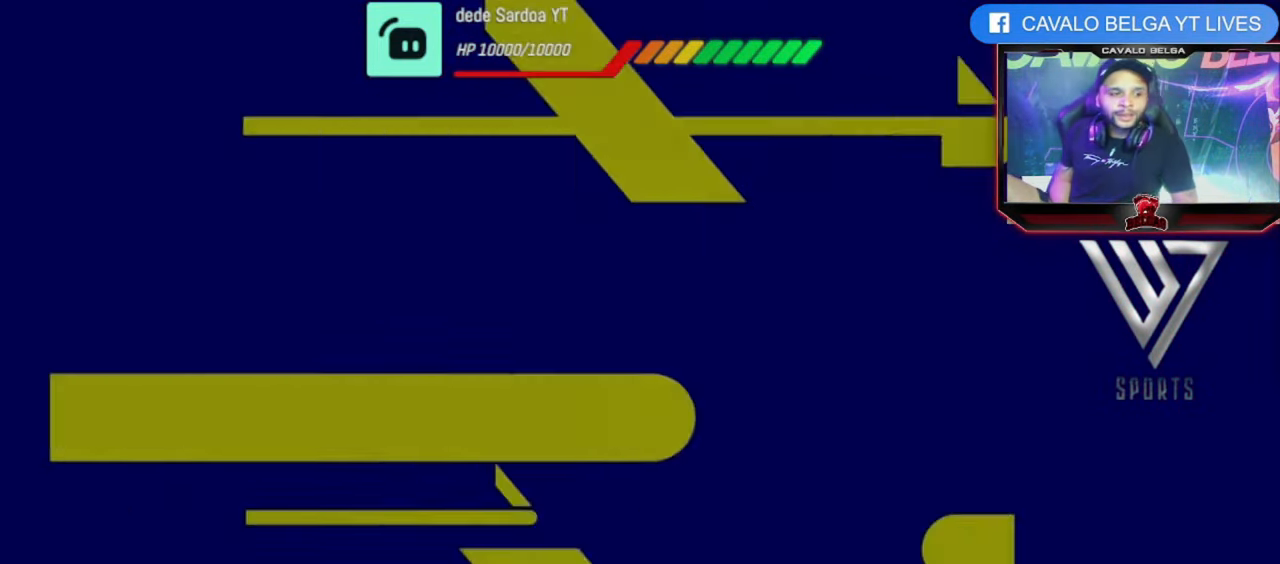
{"buttons": ["CROSS"], "left_stick": "center", "right_stick": "center", "events": [[40, "CROSS", "down"], [120, "CROSS", "up"], [200, "CROSS", "down"], [280, "CROSS", "up"], [360, "CROSS", "down"], [440, "CROSS", "up"], [480, "CROSS", "down"]]}
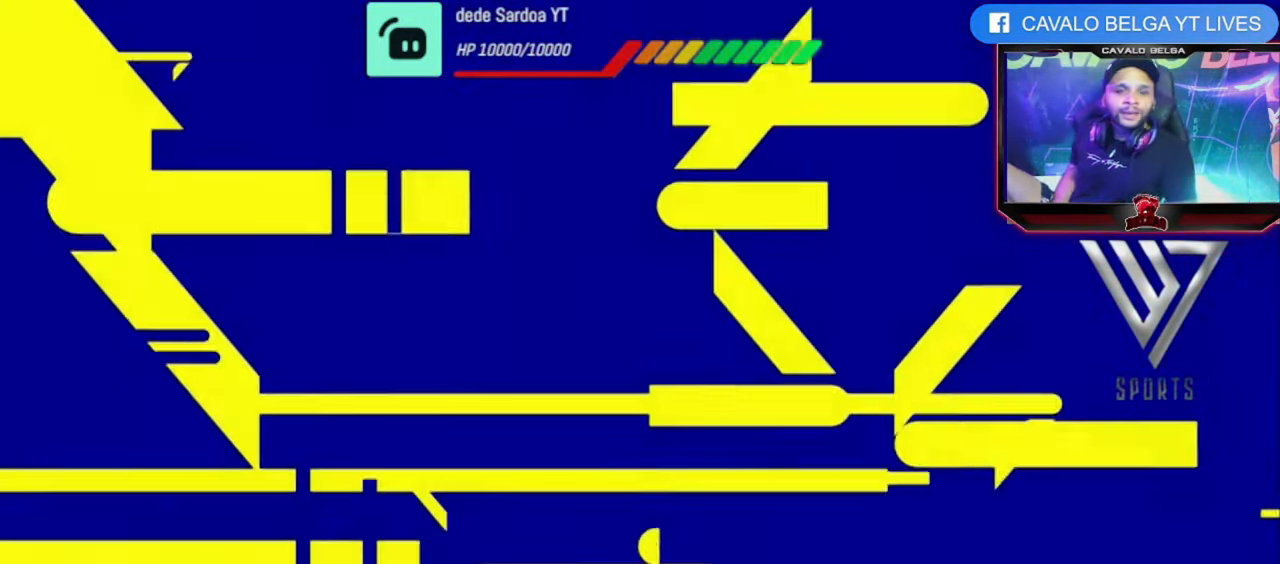
{"buttons": ["CROSS"], "left_stick": "center", "right_stick": "center", "events": [[120, "CROSS", "up"], [200, "CROSS", "down"], [280, "CROSS", "up"], [360, "CROSS", "down"], [480, "CROSS", "up"], [520, "CROSS", "down"]]}
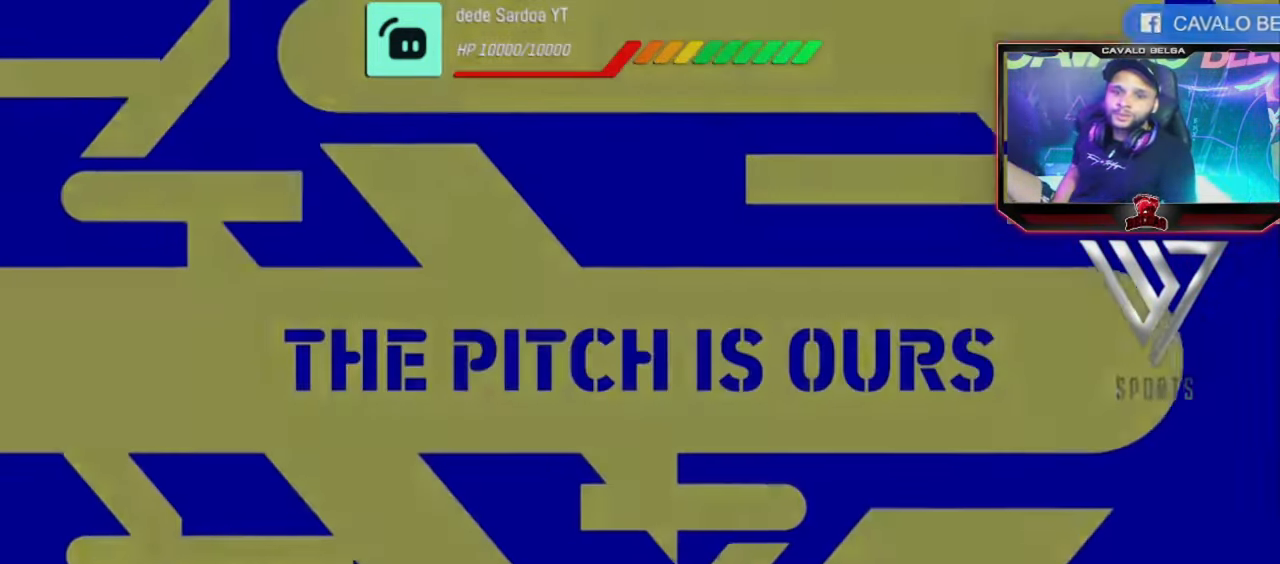
{"buttons": ["CROSS"], "left_stick": "center", "right_stick": "center", "events": [[80, "CROSS", "up"], [160, "CROSS", "down"], [240, "CROSS", "up"], [320, "CROSS", "down"], [440, "CROSS", "up"], [480, "CROSS", "down"]]}
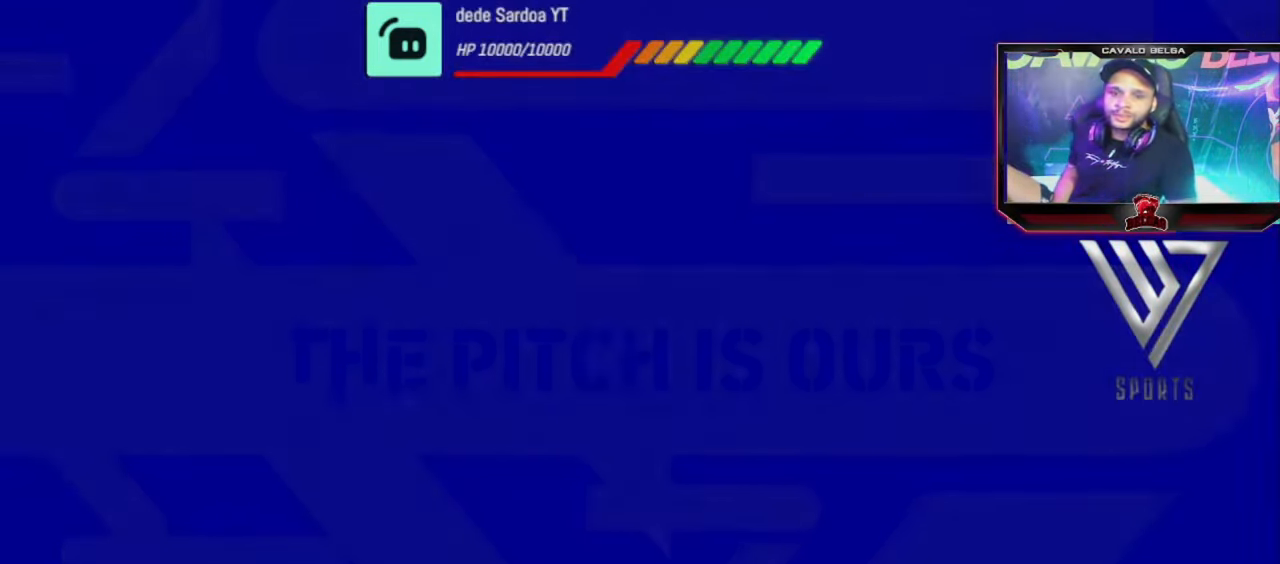
{"buttons": [], "left_stick": "center", "right_stick": "center", "events": [[80, "CROSS", "up"]]}
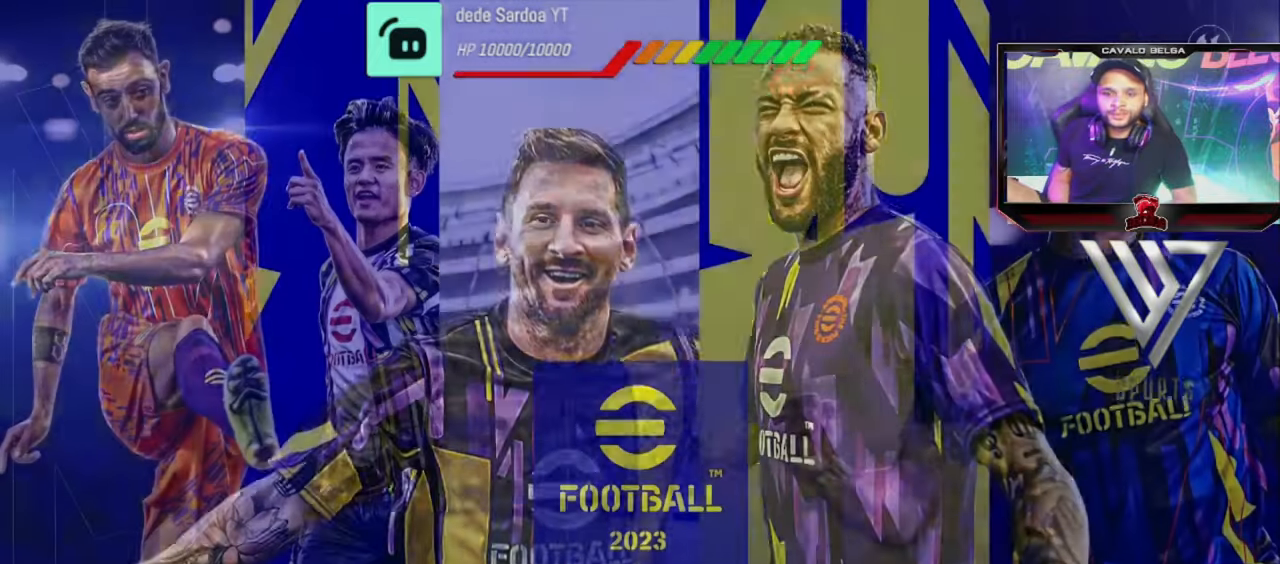
{"buttons": [], "left_stick": "center", "right_stick": "center", "events": []}
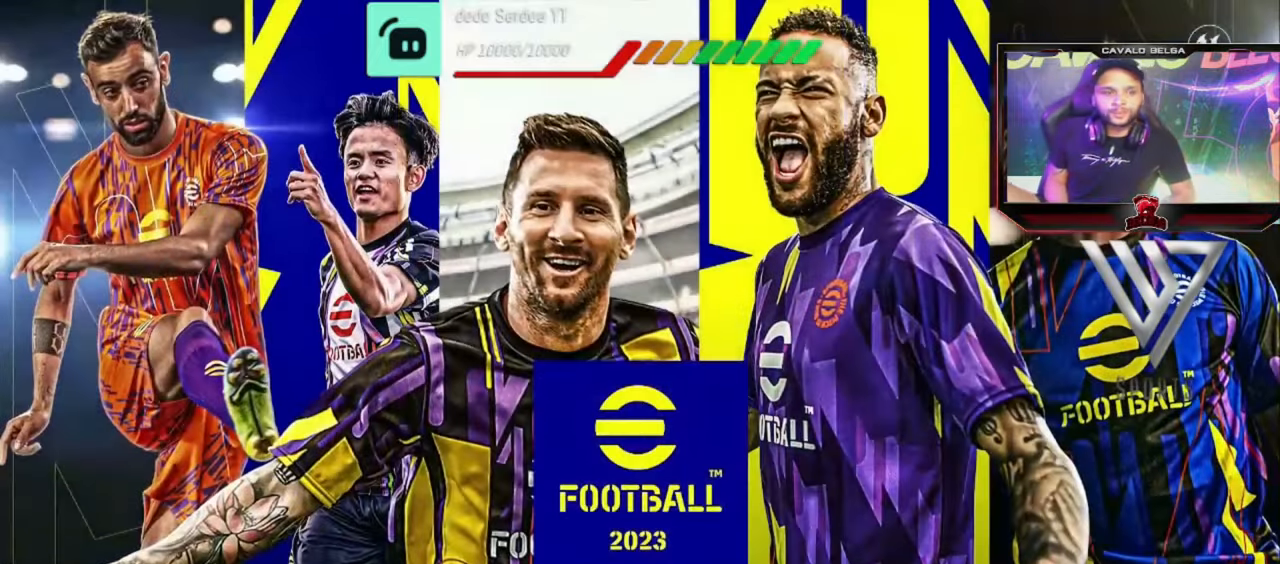
{"buttons": [], "left_stick": "center", "right_stick": "center", "events": []}
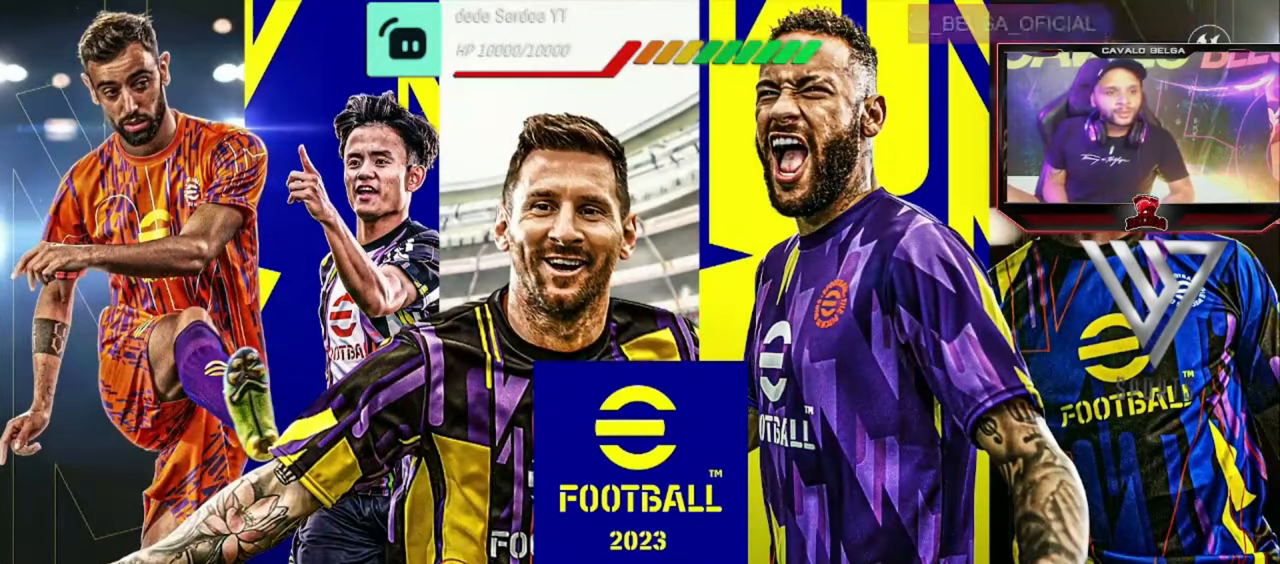
{"buttons": [], "left_stick": "center", "right_stick": "center", "events": []}
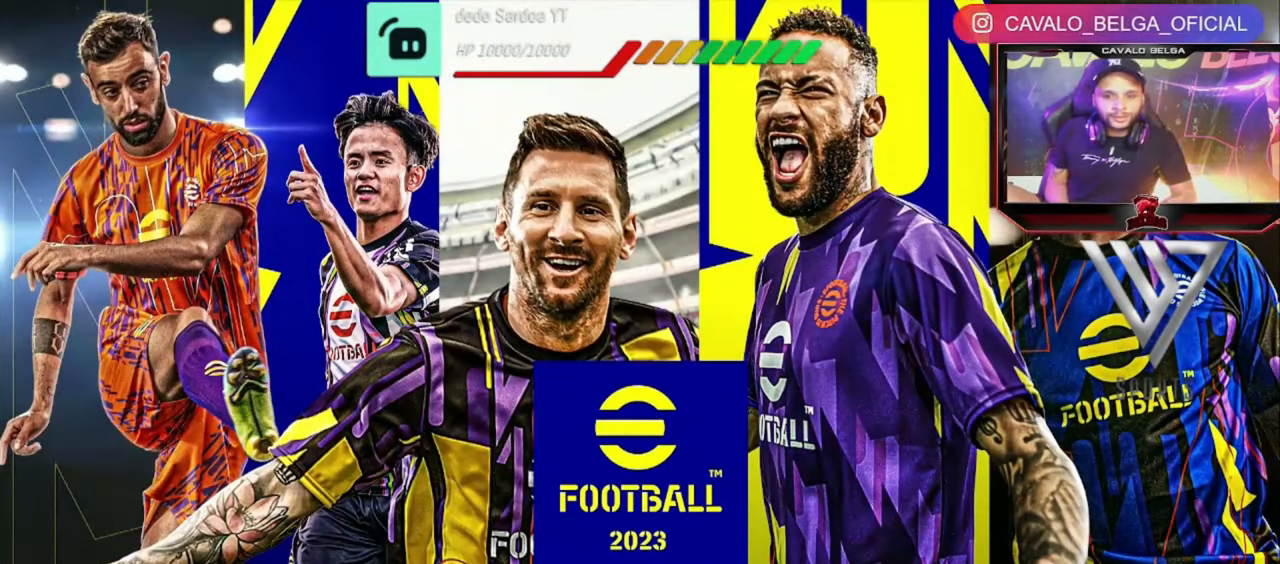
{"buttons": [], "left_stick": "center", "right_stick": "center", "events": [[160, "CROSS", "down"], [320, "CROSS", "up"], [360, "CROSS", "down"], [480, "CROSS", "up"]]}
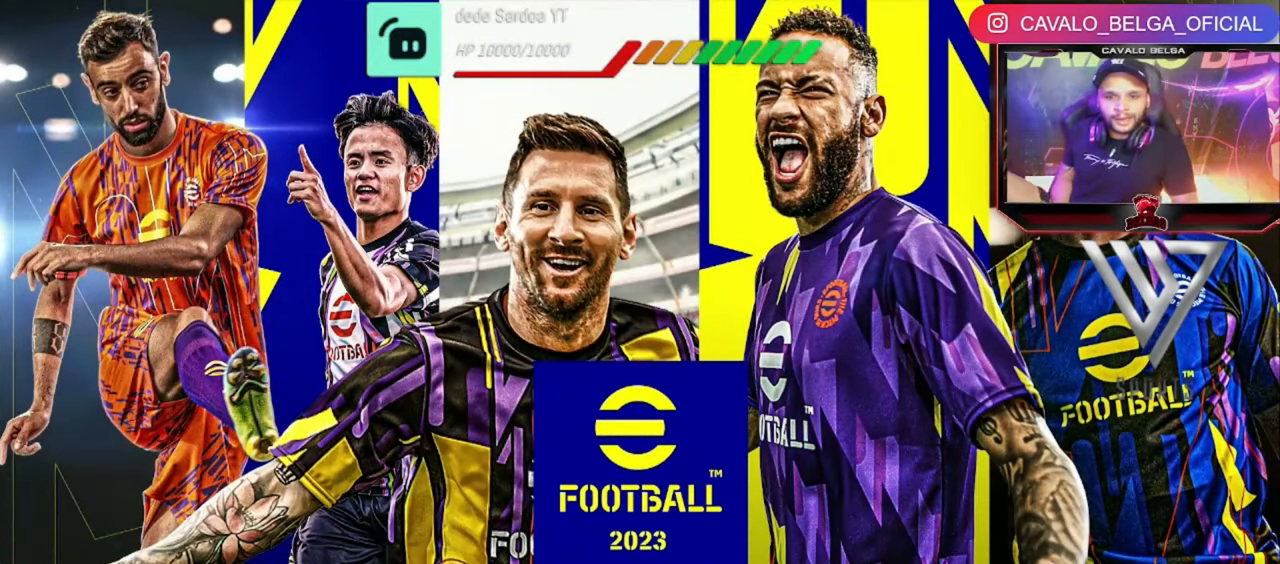
{"buttons": ["CROSS"], "left_stick": "center", "right_stick": "center", "events": [[40, "CROSS", "down"], [80, "CROSS", "up"], [160, "CROSS", "down"], [240, "CROSS", "up"], [320, "CROSS", "down"], [440, "CROSS", "up"], [480, "CROSS", "down"]]}
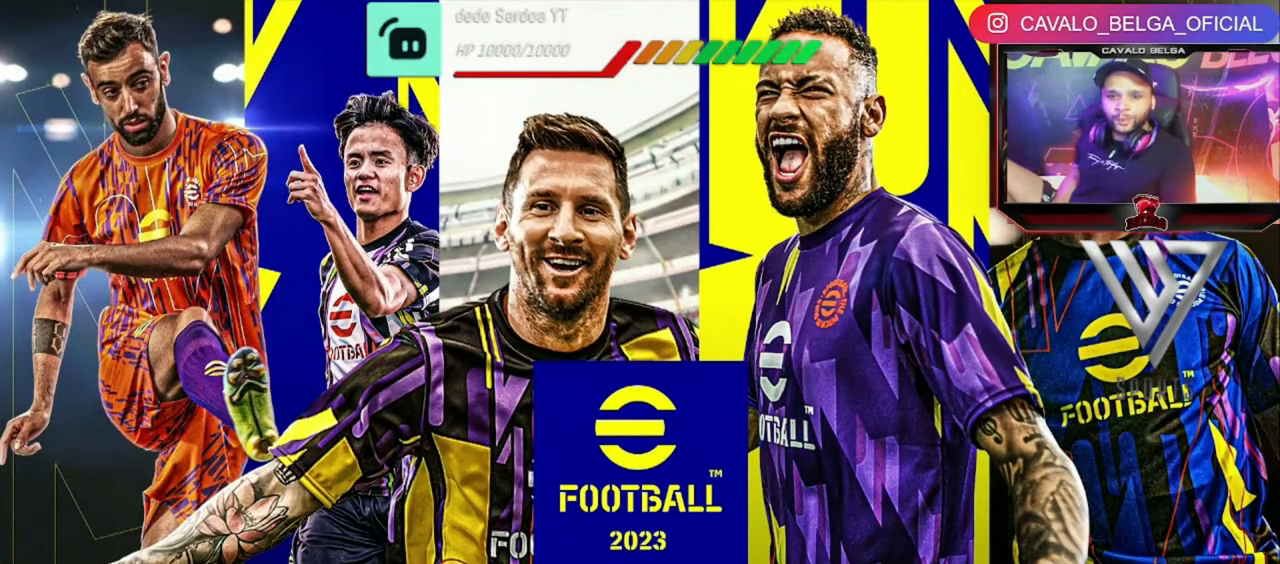
{"buttons": ["CROSS"], "left_stick": "center", "right_stick": "center", "events": [[120, "CROSS", "up"], [160, "CROSS", "down"], [280, "CROSS", "up"], [360, "CROSS", "down"], [440, "CROSS", "up"], [520, "CROSS", "down"]]}
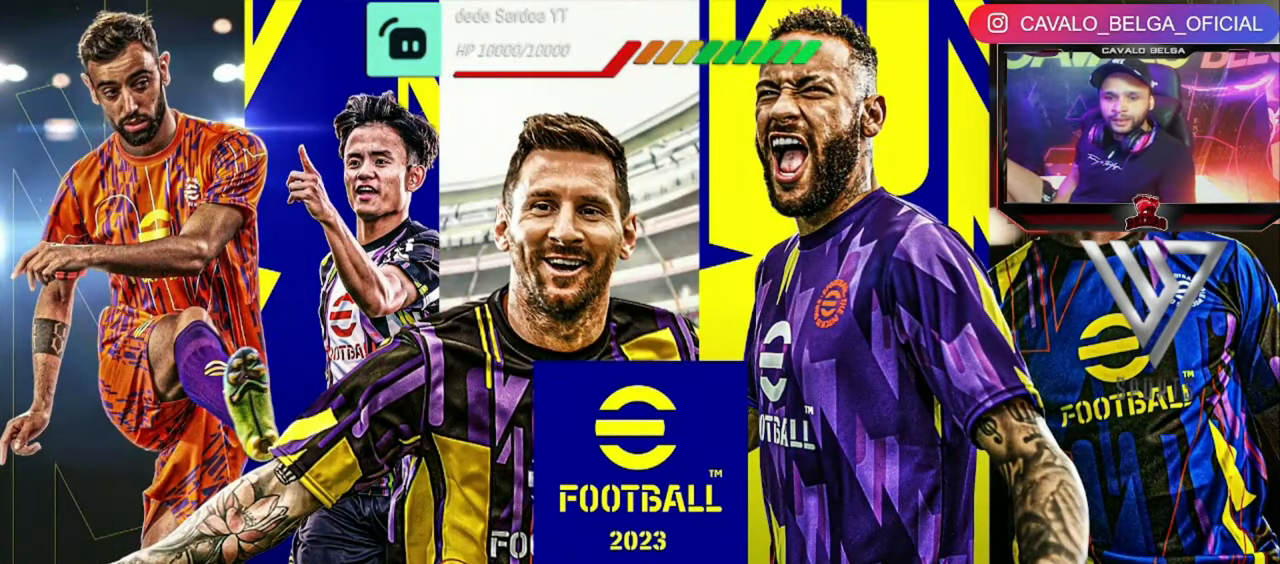
{"buttons": [], "left_stick": "center", "right_stick": "center", "events": [[80, "CROSS", "up"], [160, "CROSS", "down"], [240, "CROSS", "up"], [320, "CROSS", "down"], [440, "CROSS", "up"]]}